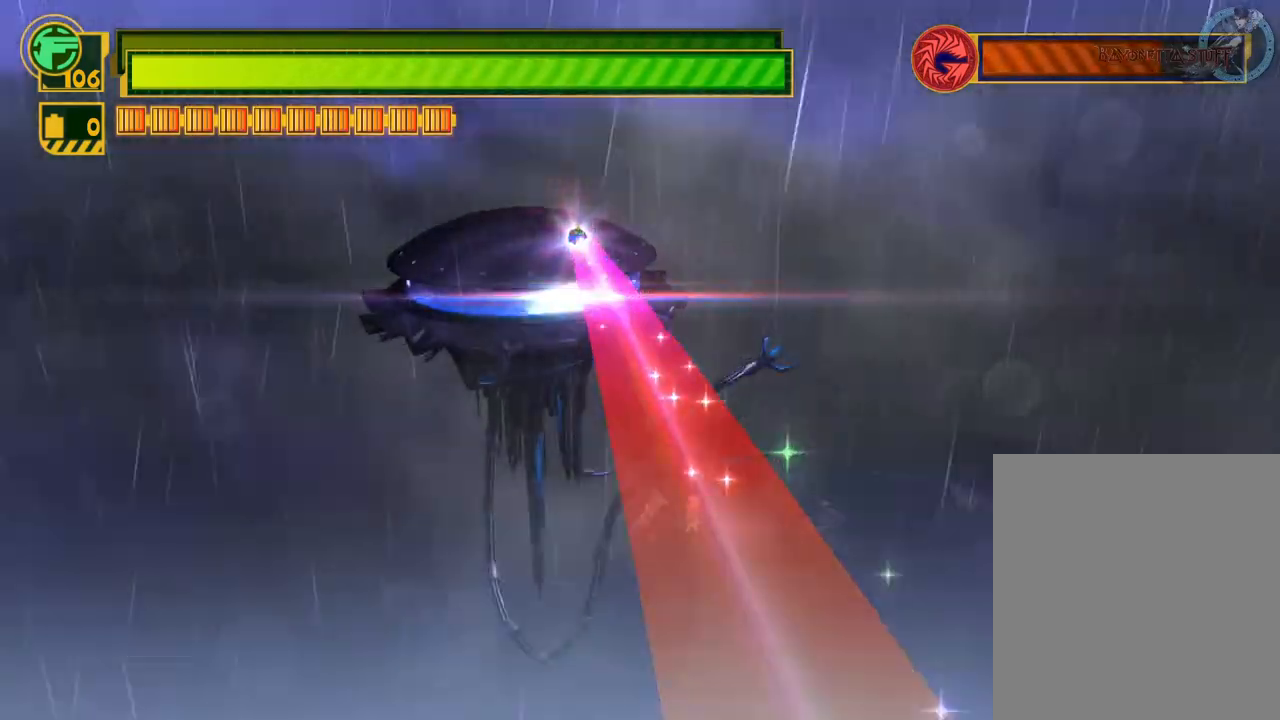
Gameplay with a controller (Xbox layout); each line is a JSON object with the inputs held at the frame after it. "events" lists button and stick changes between this image and that frame as [ms after this image, input, new state], when the widget could be followed in between.
{"buttons": [], "left_stick": "up", "right_stick": "center", "events": []}
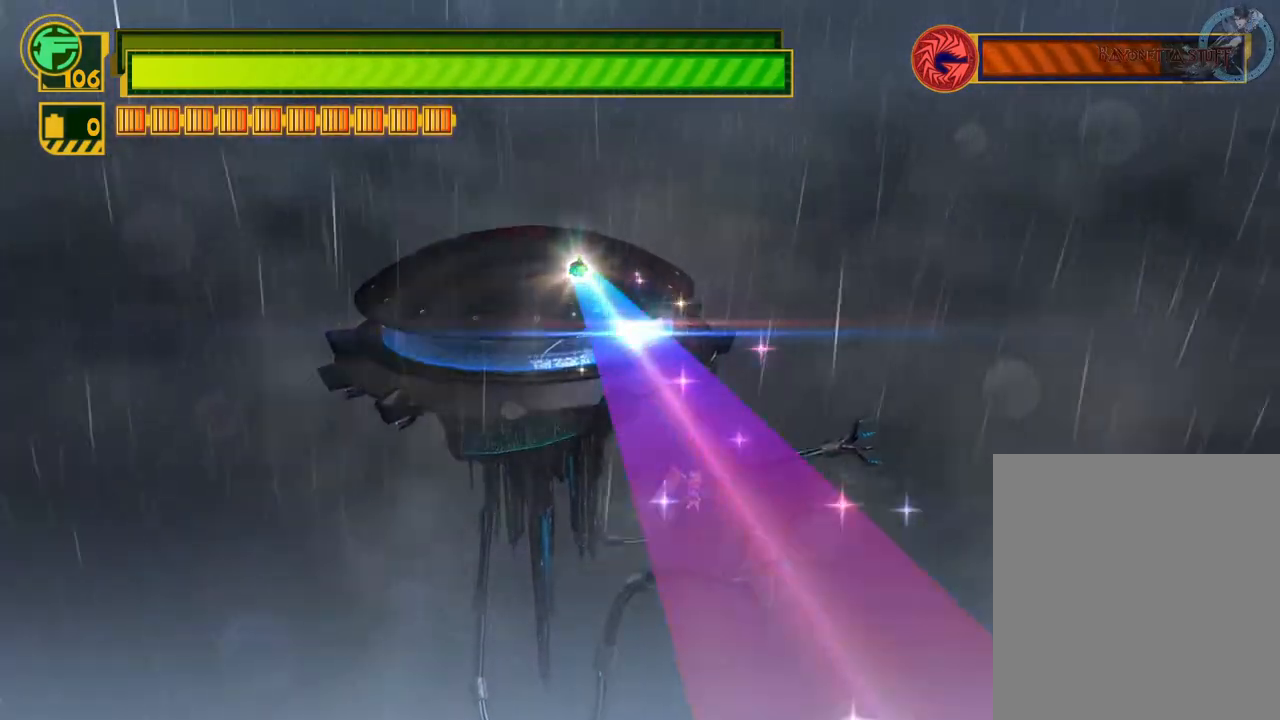
{"buttons": [], "left_stick": "up", "right_stick": "center", "events": []}
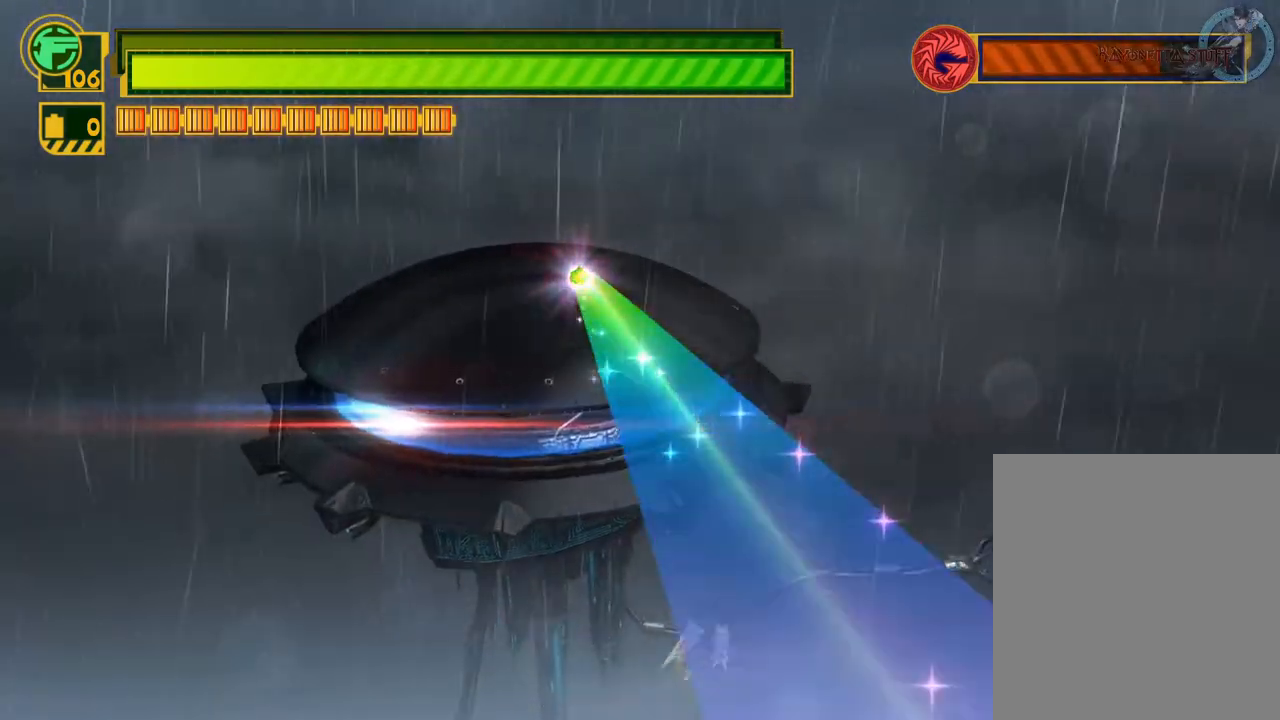
{"buttons": [], "left_stick": "up", "right_stick": "center", "events": []}
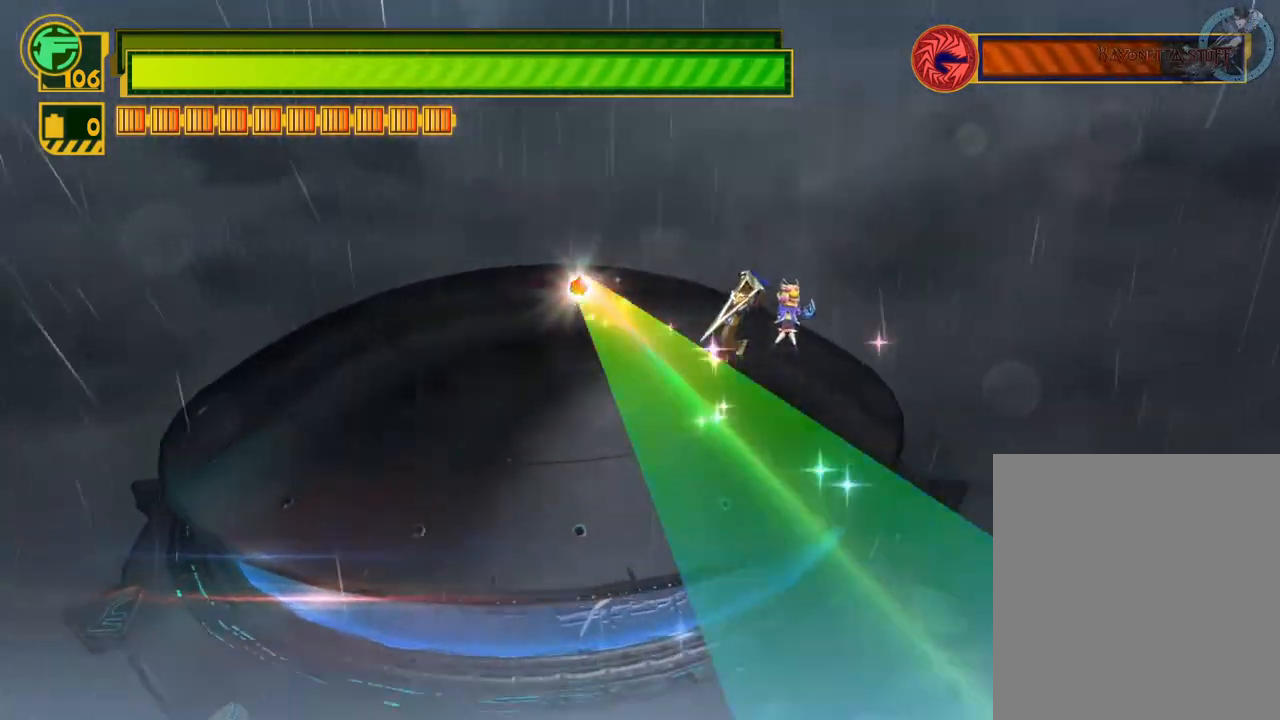
{"buttons": [], "left_stick": "center", "right_stick": "center", "events": [[500, "left_stick", "center"]]}
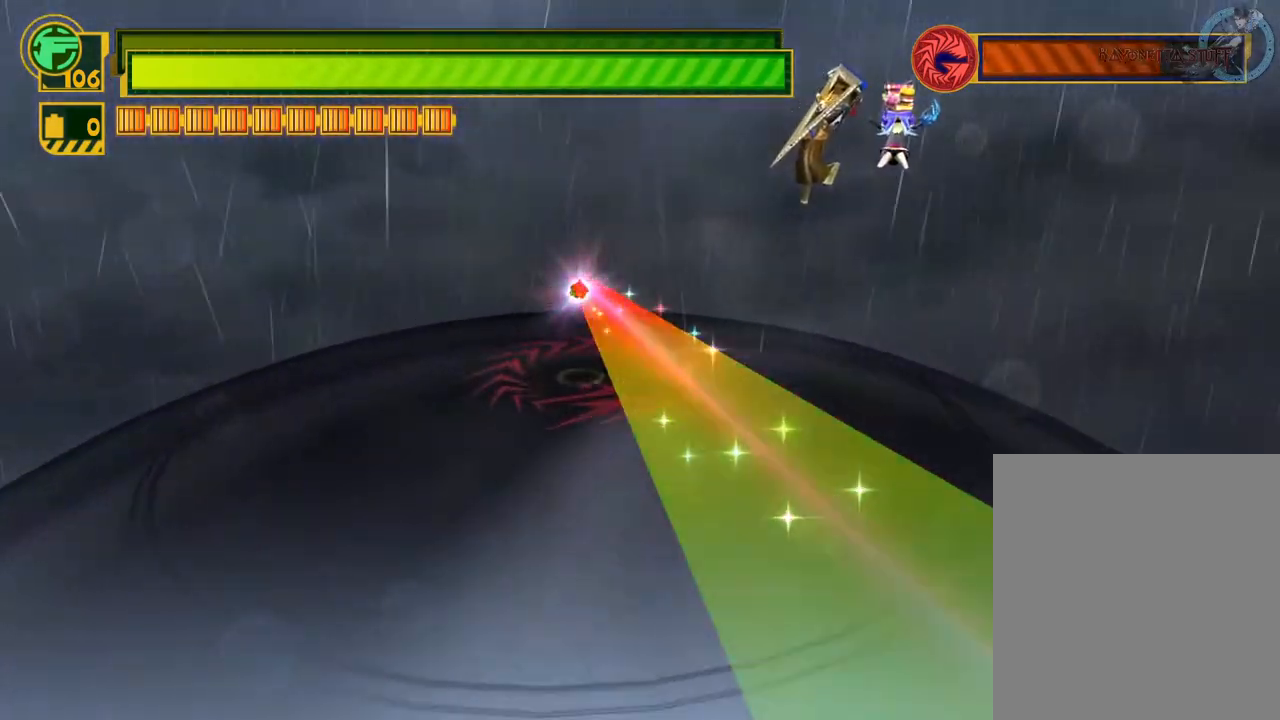
{"buttons": ["X"], "left_stick": "down", "right_stick": "center", "events": [[233, "left_stick", "down"], [467, "X", "down"]]}
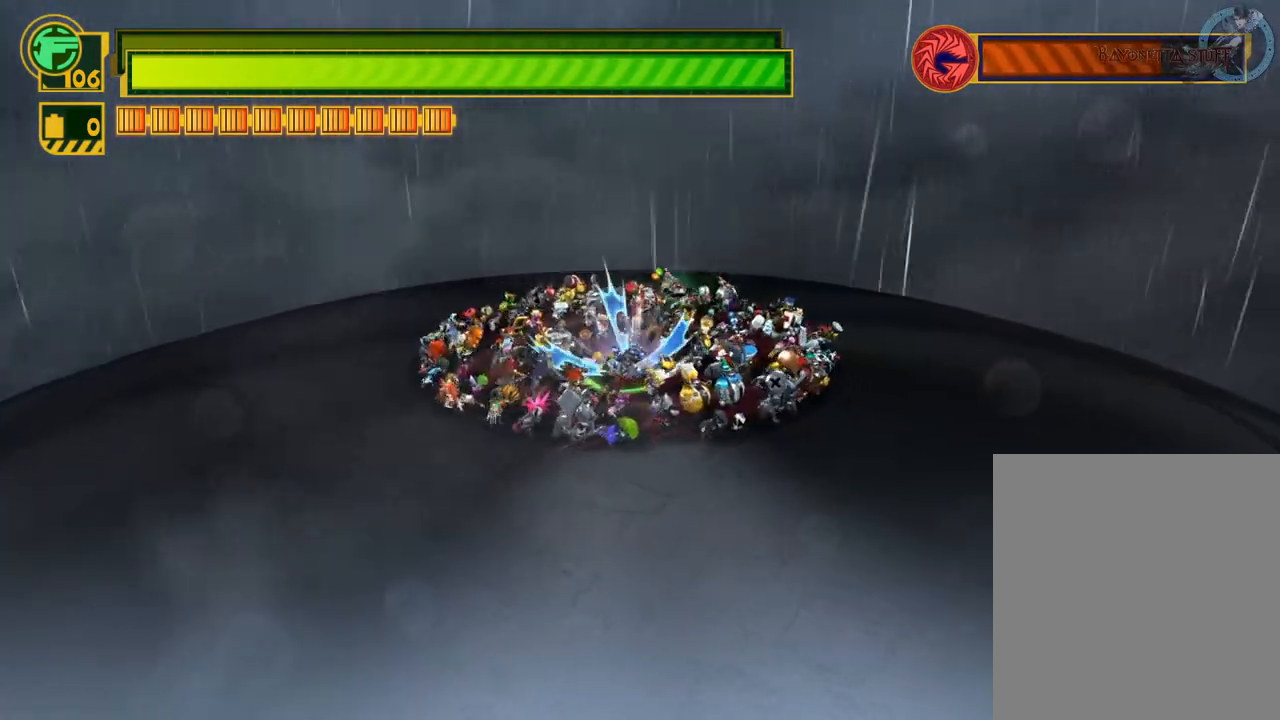
{"buttons": [], "left_stick": "center", "right_stick": "center", "events": [[267, "X", "up"], [350, "left_stick", "center"]]}
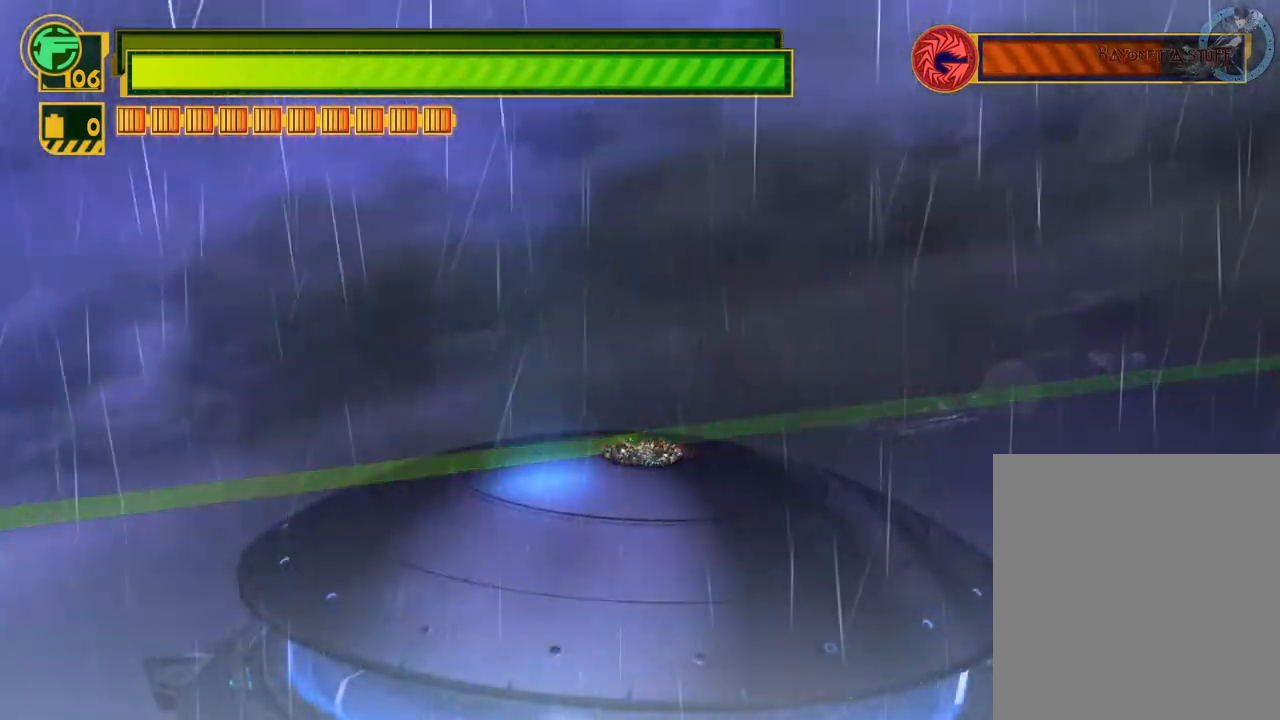
{"buttons": ["X", "R2"], "left_stick": "down-right", "right_stick": "center", "events": [[150, "left_stick", "down-right"], [167, "X", "down"], [267, "R2", "down"]]}
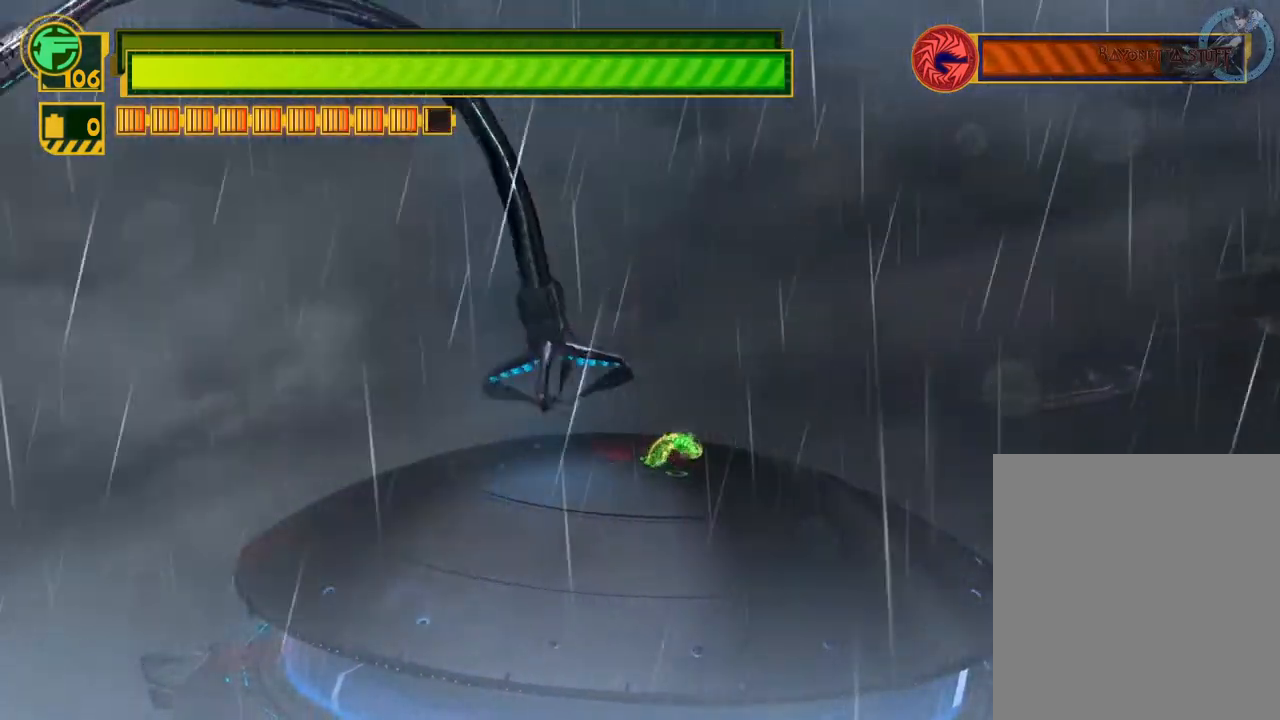
{"buttons": ["X"], "left_stick": "down-right", "right_stick": "center", "events": [[200, "R2", "up"]]}
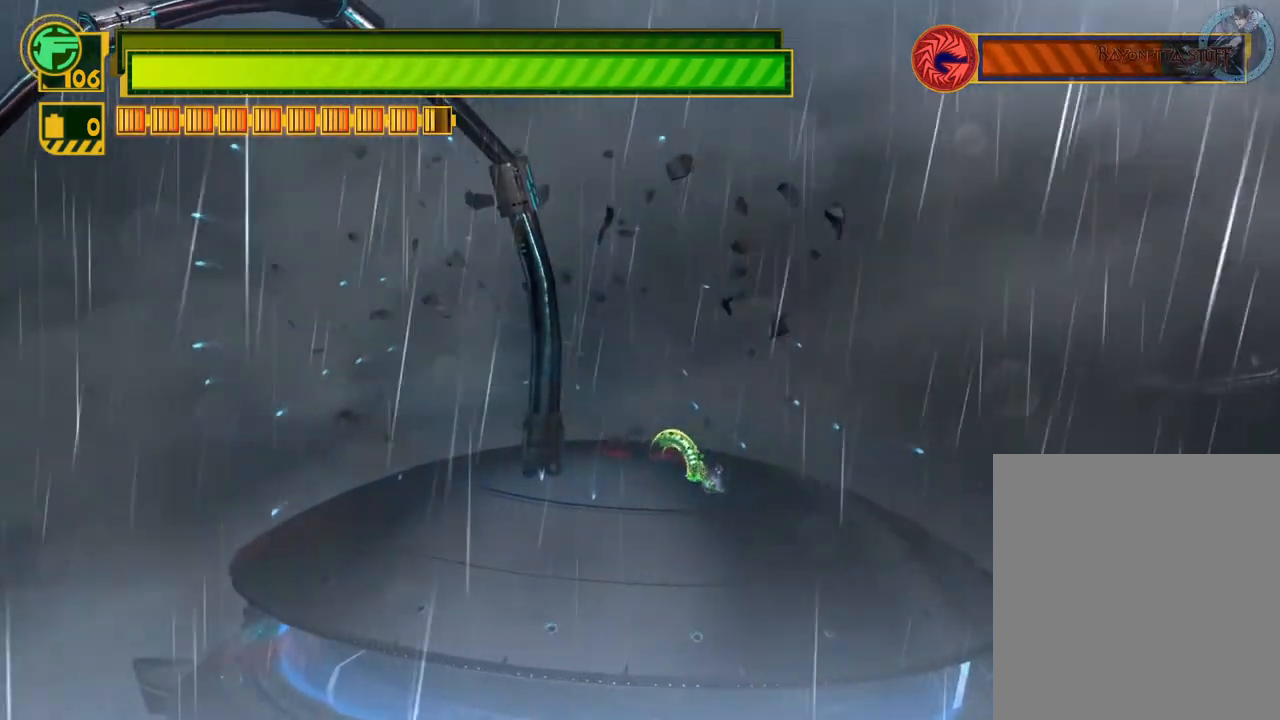
{"buttons": ["X"], "left_stick": "down-left", "right_stick": "center", "events": [[217, "left_stick", "down-left"]]}
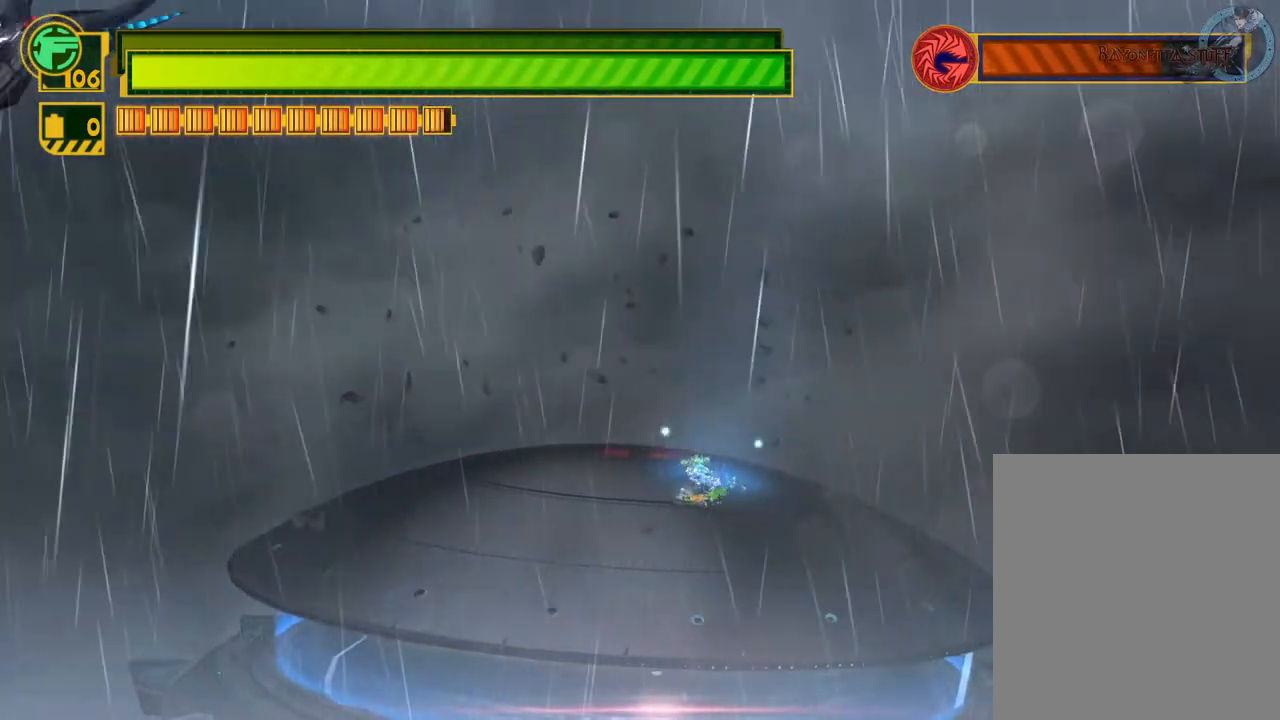
{"buttons": ["X", "R2"], "left_stick": "up-left", "right_stick": "center", "events": [[300, "left_stick", "up-left"], [483, "R2", "down"]]}
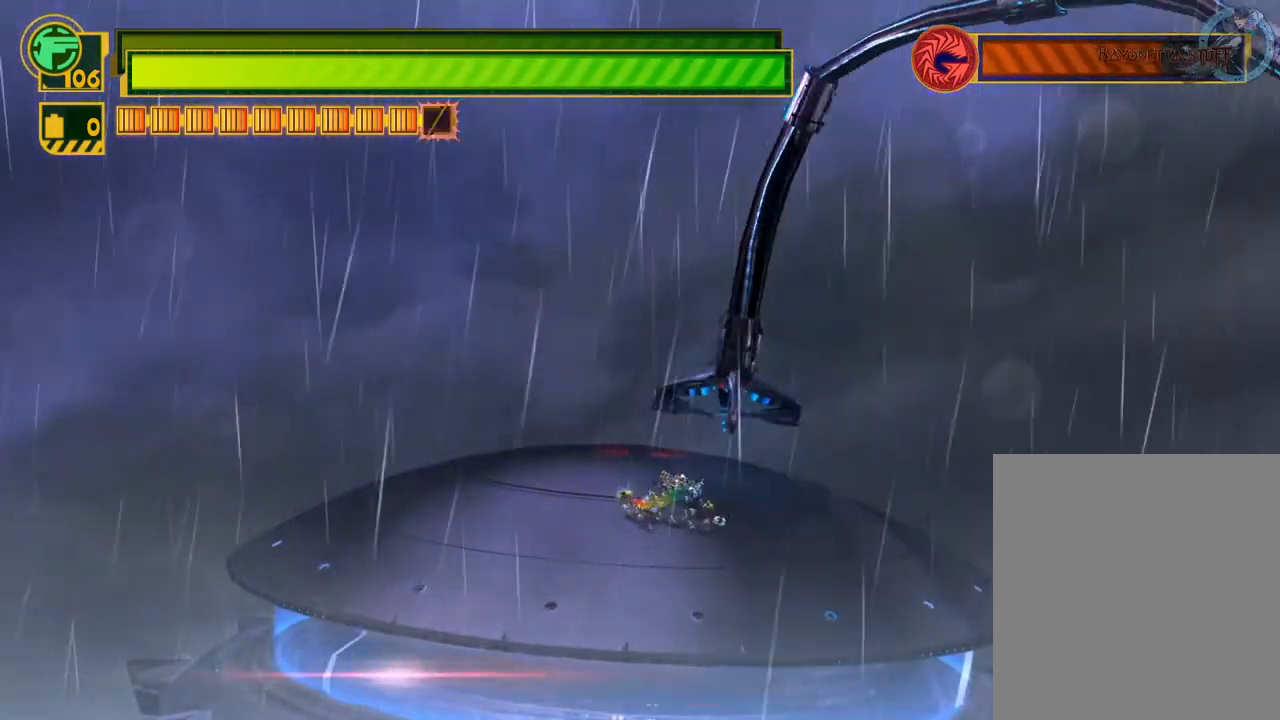
{"buttons": ["X"], "left_stick": "down-left", "right_stick": "center", "events": [[283, "left_stick", "left"], [333, "R2", "up"], [383, "left_stick", "down-left"]]}
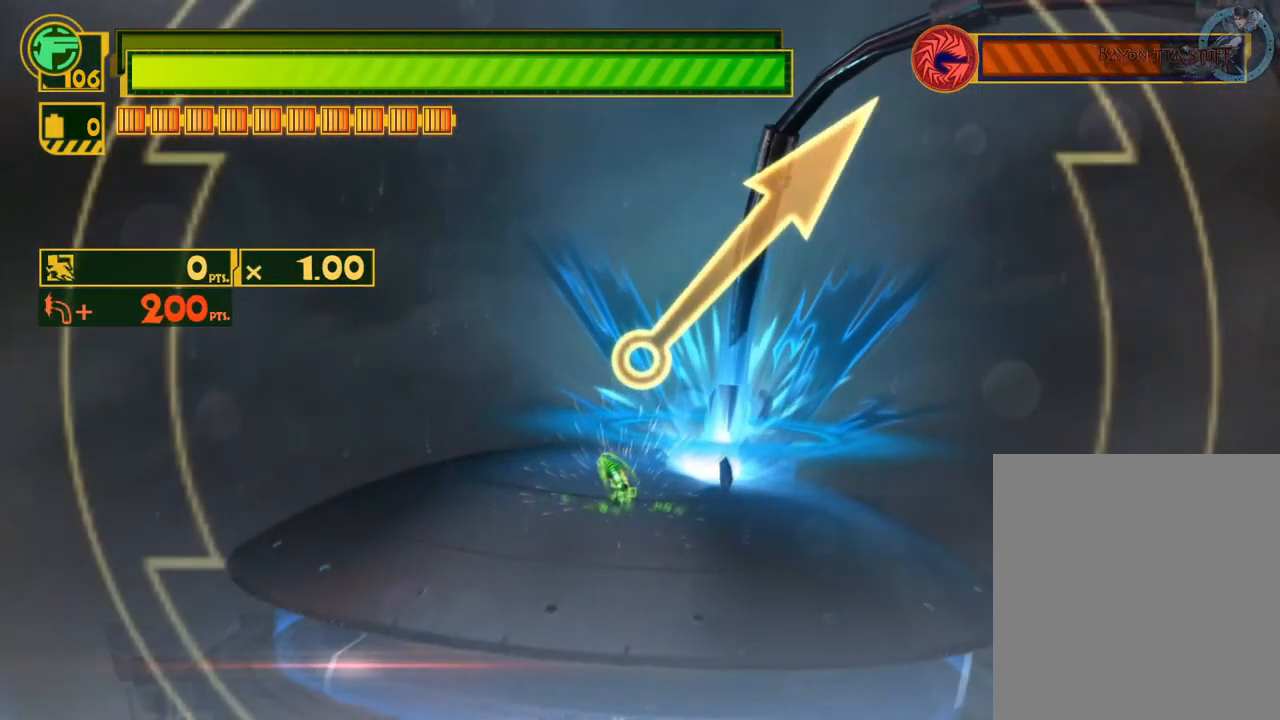
{"buttons": ["X"], "left_stick": "down", "right_stick": "center", "events": [[283, "left_stick", "down"]]}
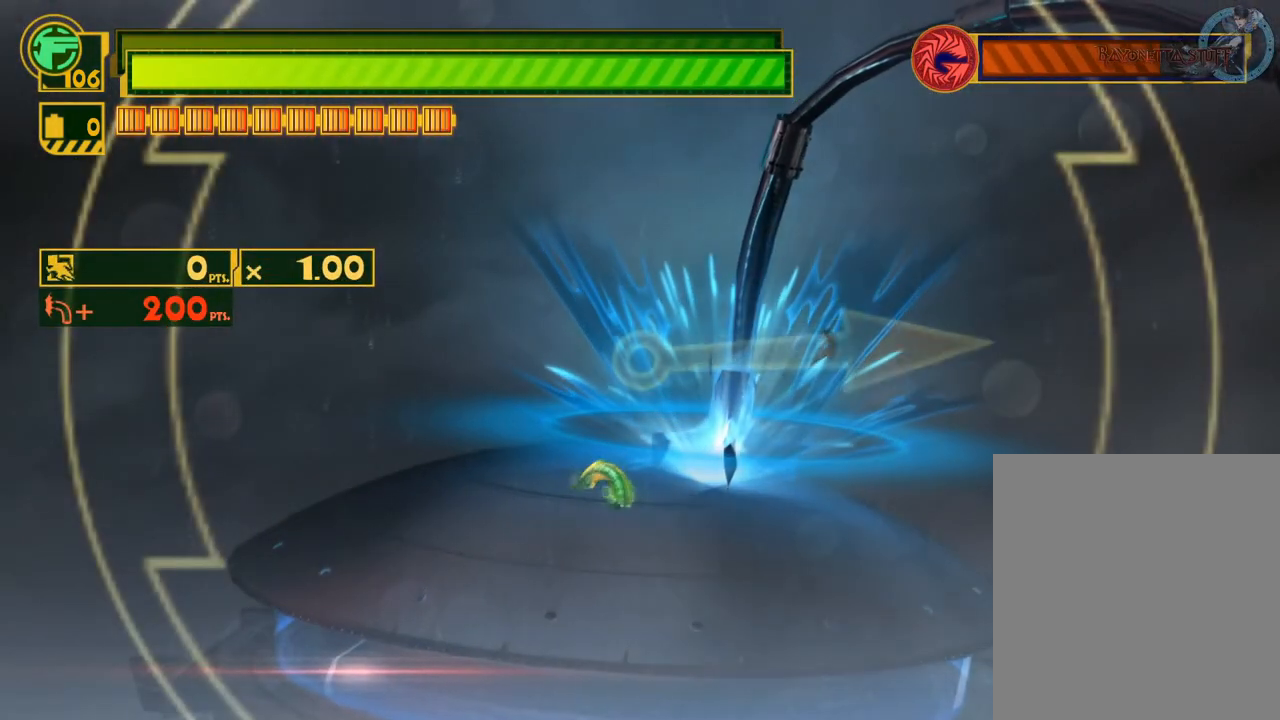
{"buttons": ["X"], "left_stick": "down-right", "right_stick": "center", "events": [[283, "left_stick", "down-right"]]}
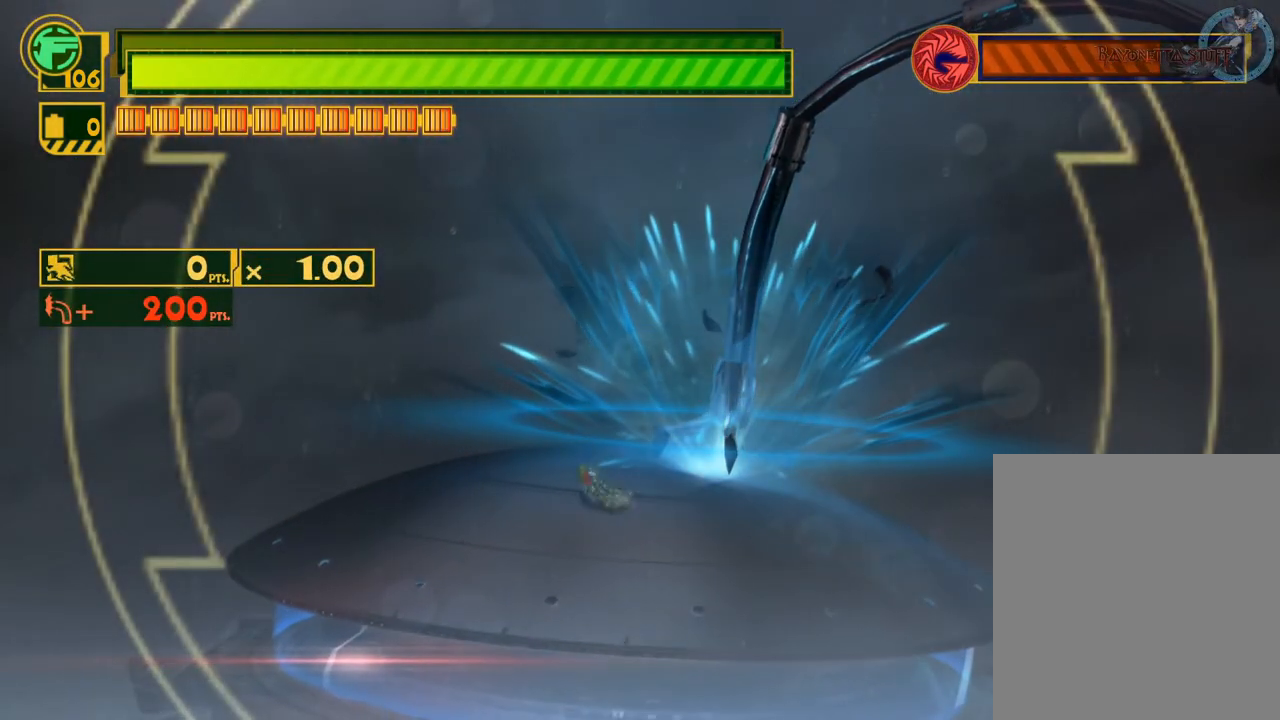
{"buttons": ["X", "Y"], "left_stick": "up-right", "right_stick": "center", "events": [[17, "left_stick", "down"], [133, "Y", "down"], [300, "left_stick", "up-right"]]}
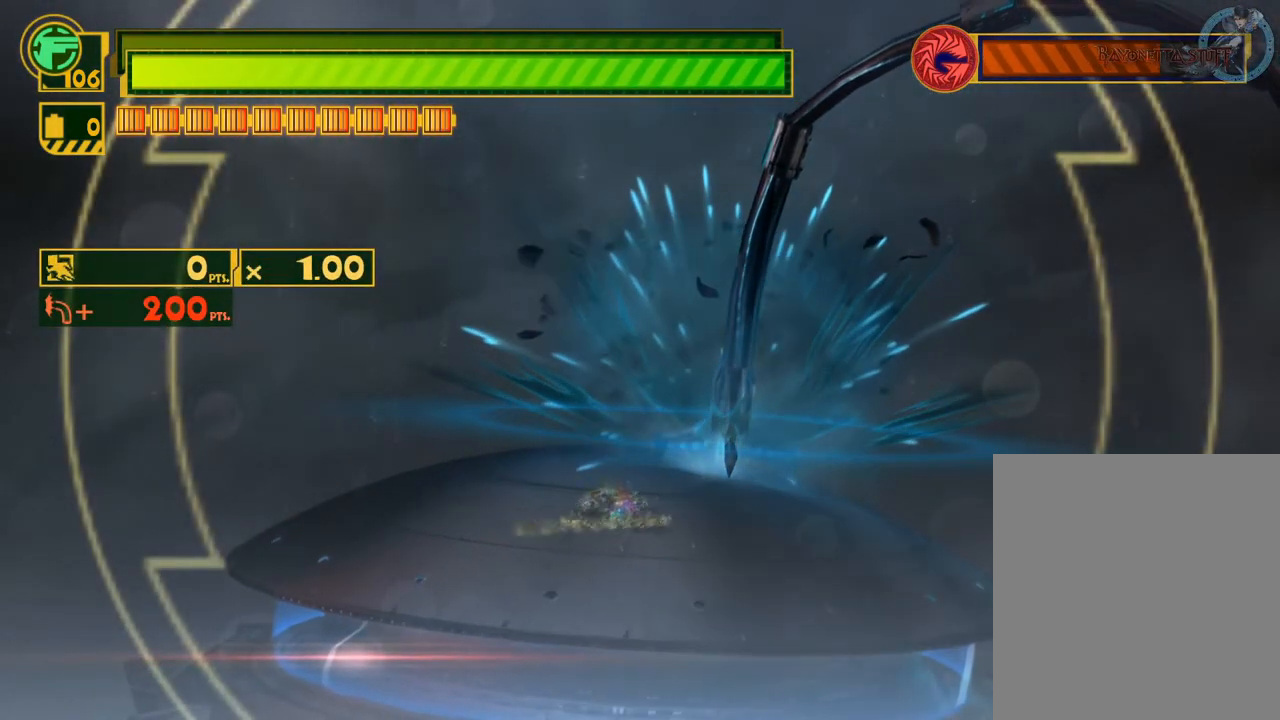
{"buttons": ["X", "Y"], "left_stick": "down-left", "right_stick": "center", "events": [[83, "left_stick", "up"], [250, "left_stick", "center"], [317, "left_stick", "down-left"]]}
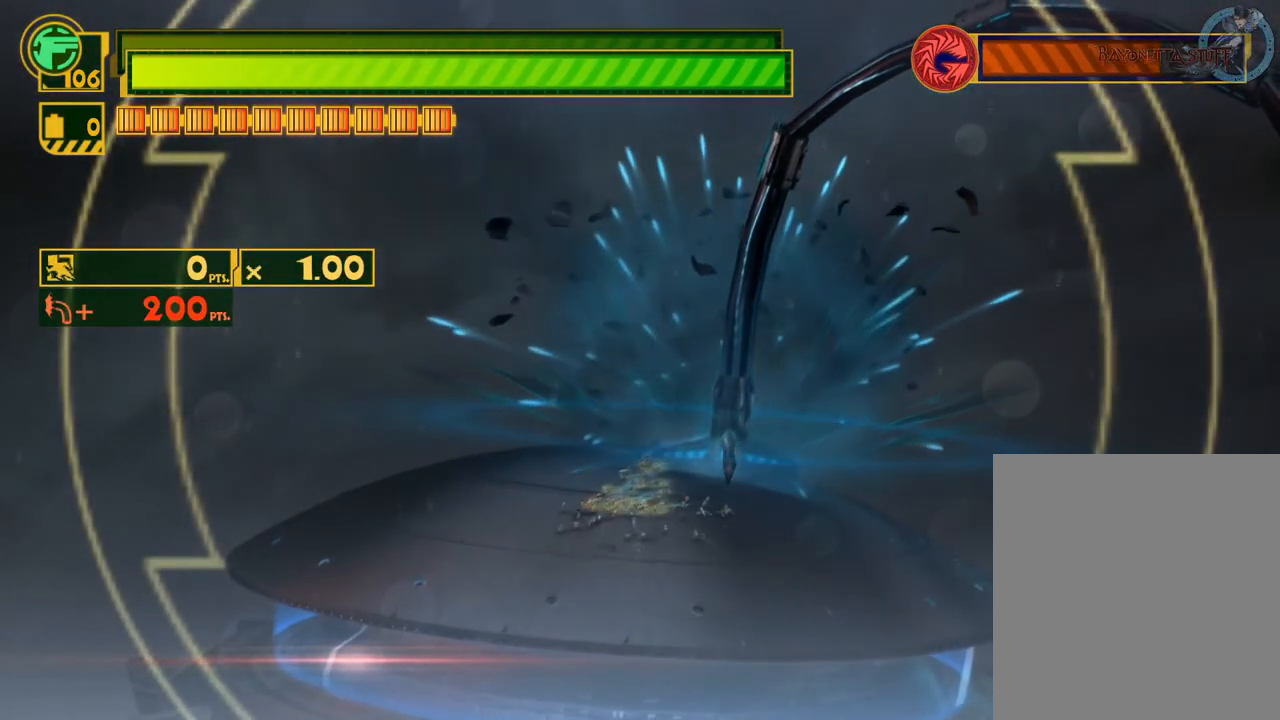
{"buttons": ["X"], "left_stick": "right", "right_stick": "center", "events": [[33, "left_stick", "center"], [167, "left_stick", "down"], [267, "Y", "up"], [367, "left_stick", "down-right"], [467, "left_stick", "right"]]}
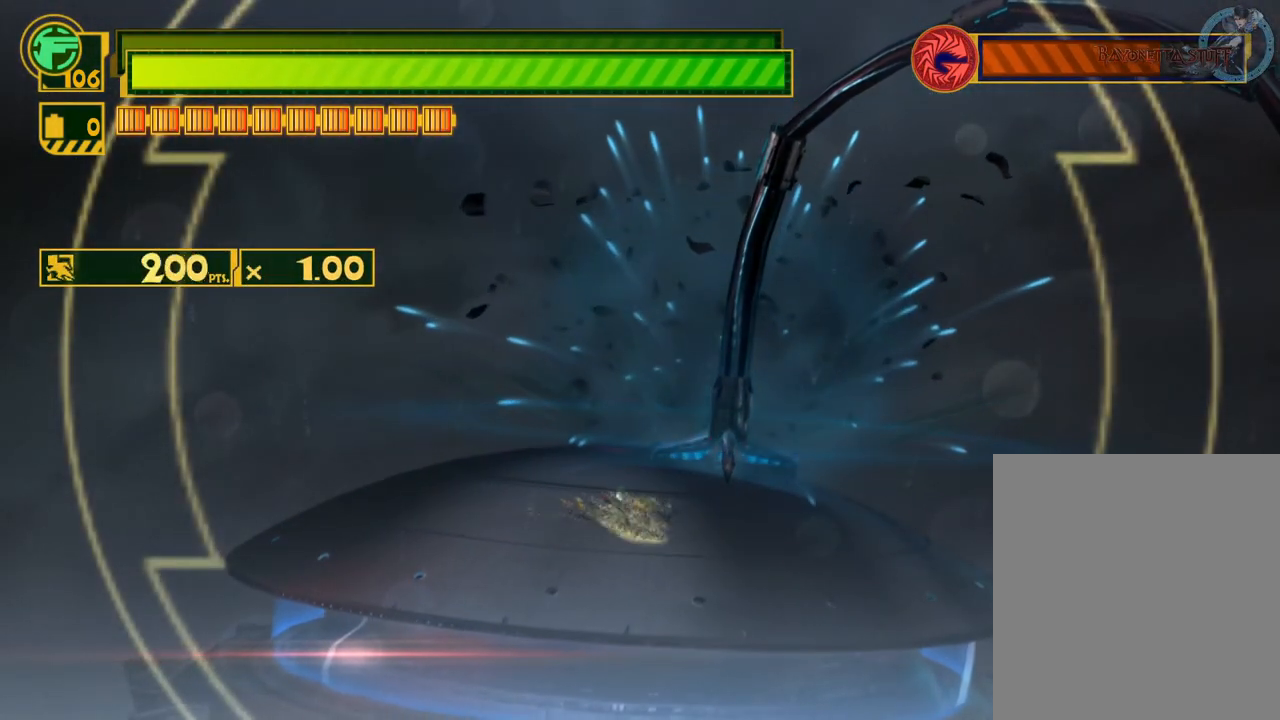
{"buttons": ["X", "Y"], "left_stick": "center", "right_stick": "center", "events": [[167, "Y", "down"], [167, "left_stick", "up"], [400, "left_stick", "center"]]}
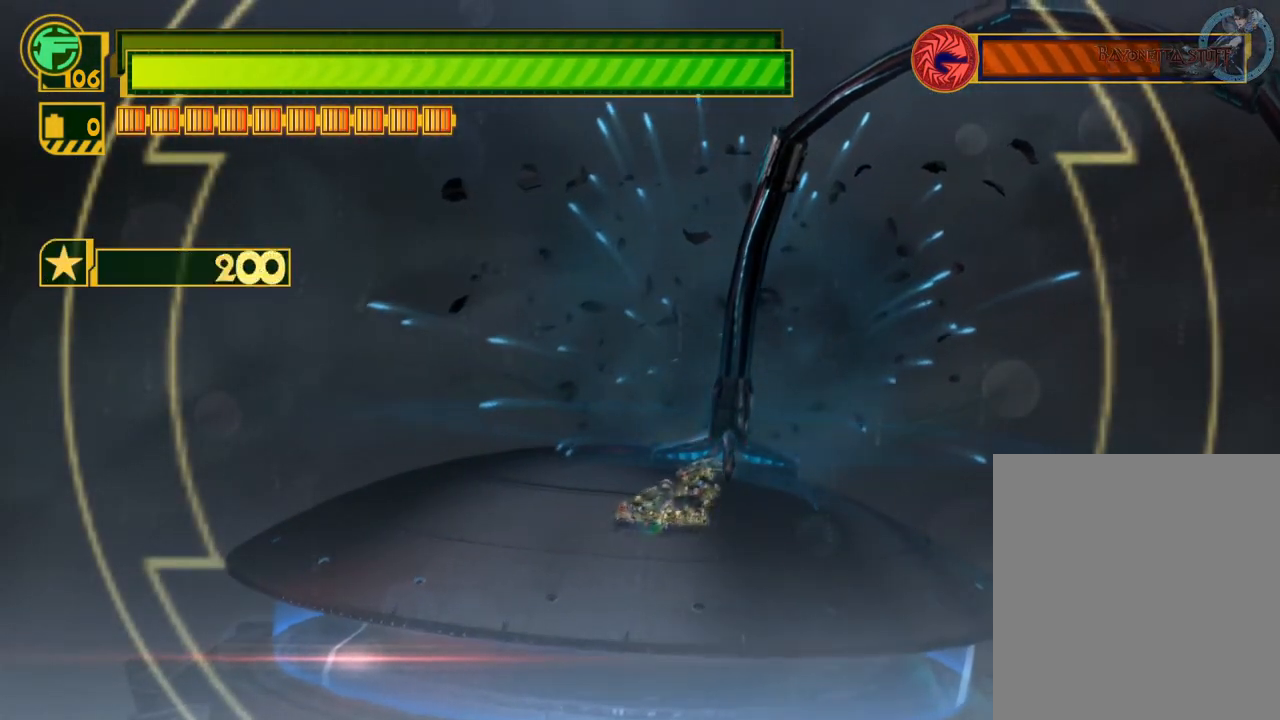
{"buttons": ["X"], "left_stick": "center", "right_stick": "center", "events": [[133, "left_stick", "up"], [400, "left_stick", "center"], [483, "Y", "up"]]}
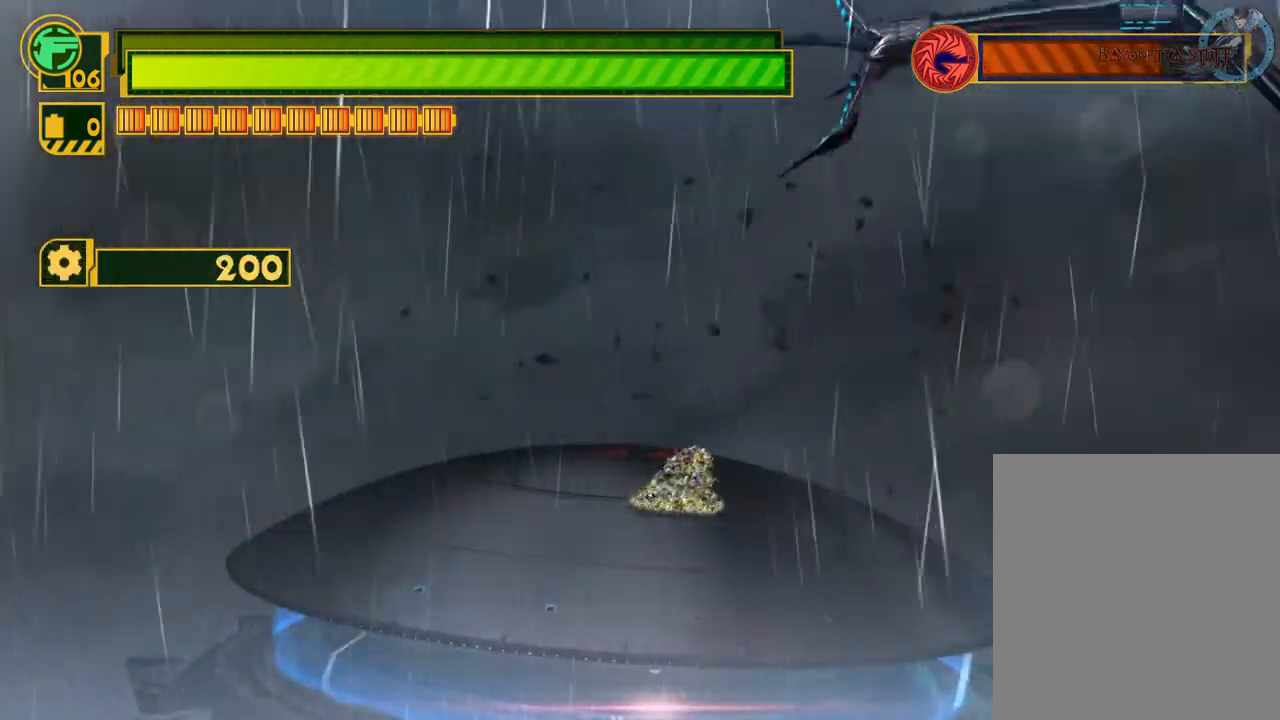
{"buttons": ["X"], "left_stick": "up", "right_stick": "center", "events": [[100, "left_stick", "down"], [217, "left_stick", "down-left"], [433, "left_stick", "up-left"], [500, "left_stick", "up"]]}
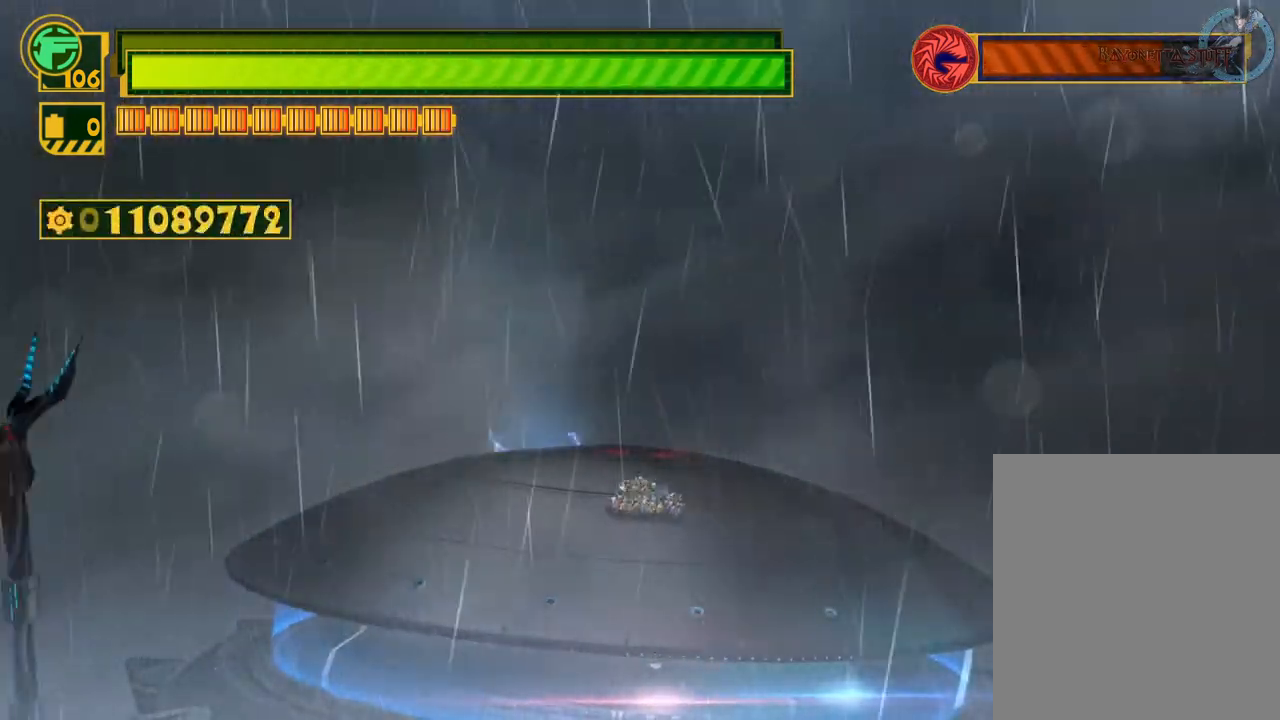
{"buttons": ["X"], "left_stick": "right", "right_stick": "center", "events": [[200, "left_stick", "up-right"], [400, "left_stick", "right"]]}
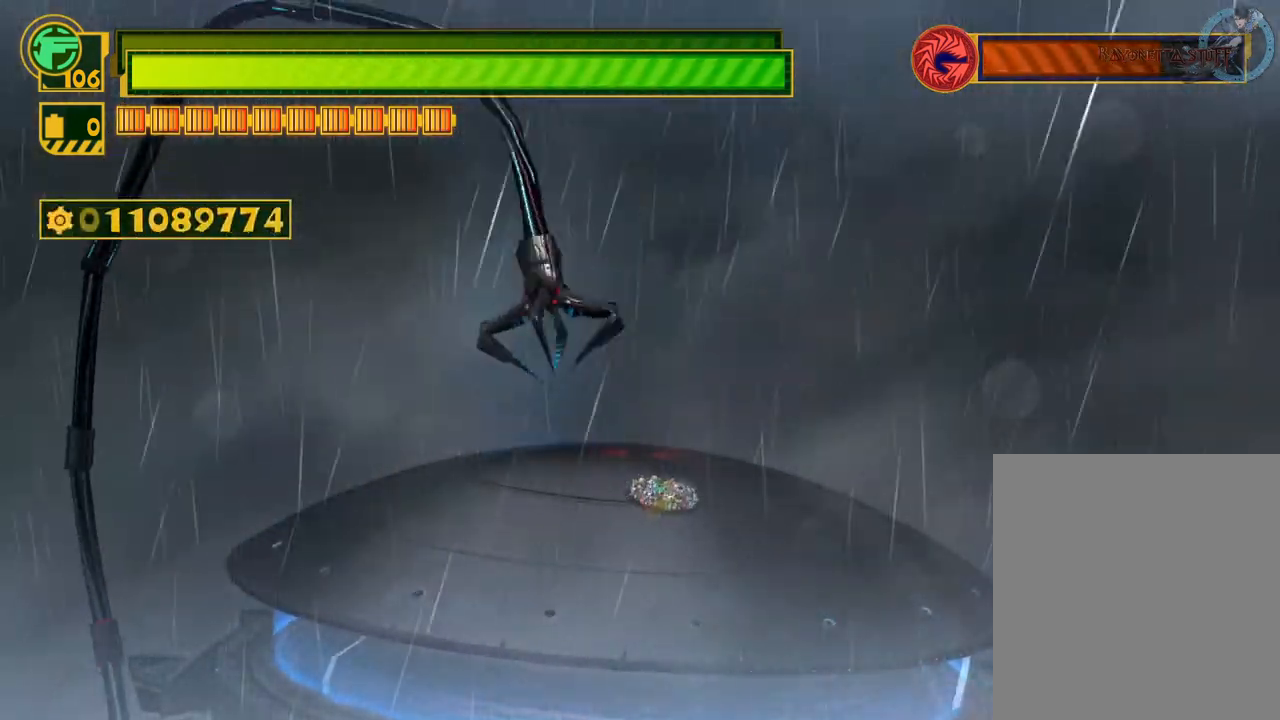
{"buttons": ["X"], "left_stick": "left", "right_stick": "center", "events": [[17, "R2", "down"], [200, "R2", "up"], [433, "left_stick", "center"], [483, "left_stick", "left"]]}
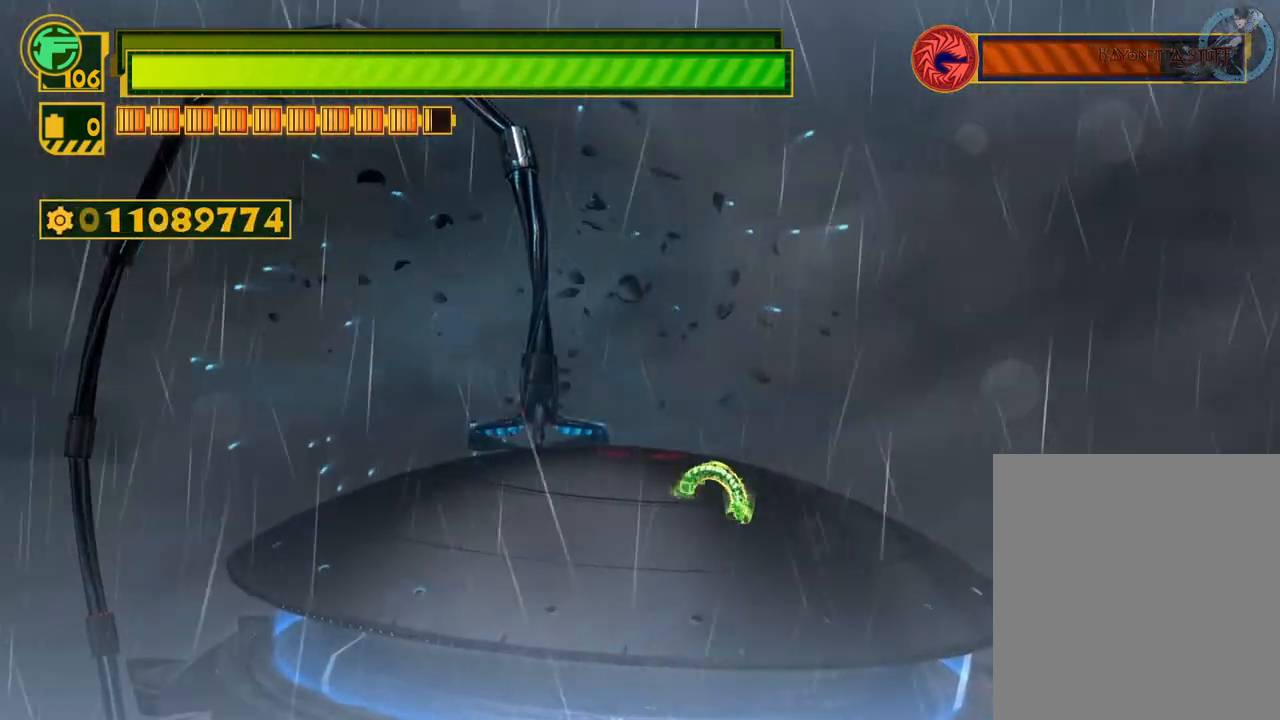
{"buttons": ["X"], "left_stick": "up-left", "right_stick": "center", "events": [[83, "left_stick", "up-left"]]}
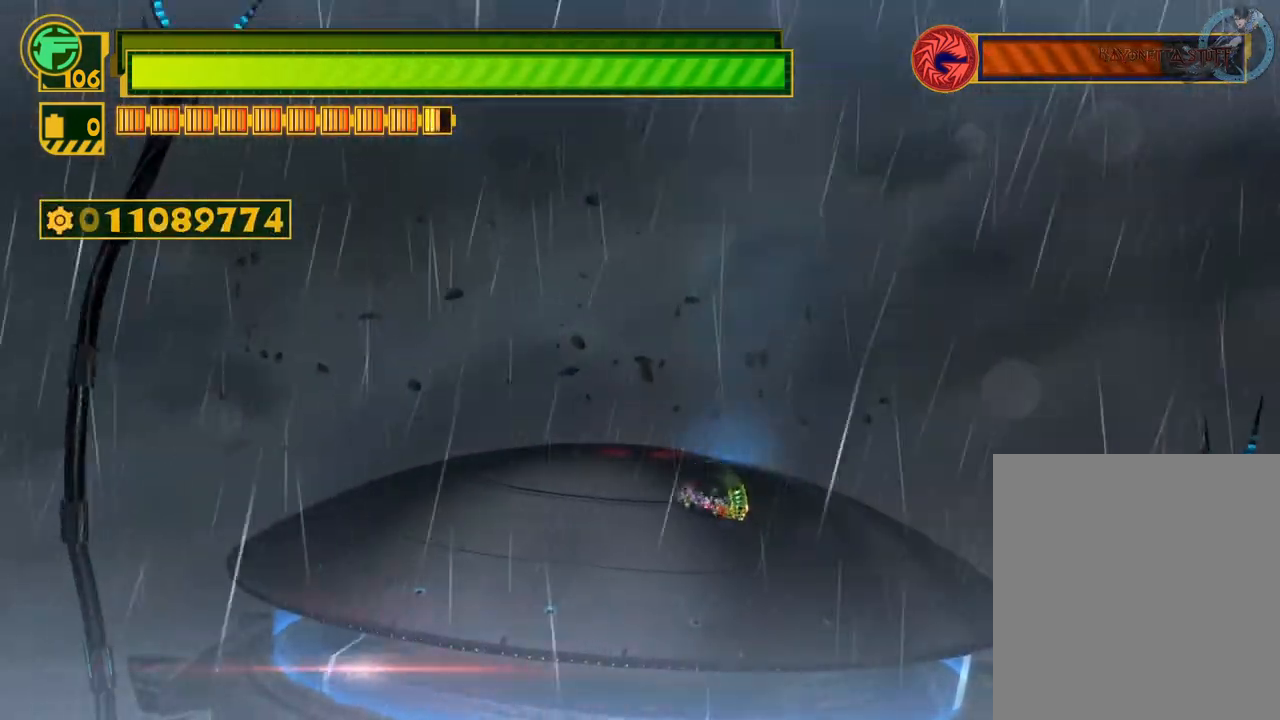
{"buttons": ["X", "R2"], "left_stick": "left", "right_stick": "center", "events": [[150, "left_stick", "up"], [383, "left_stick", "left"], [450, "R2", "down"]]}
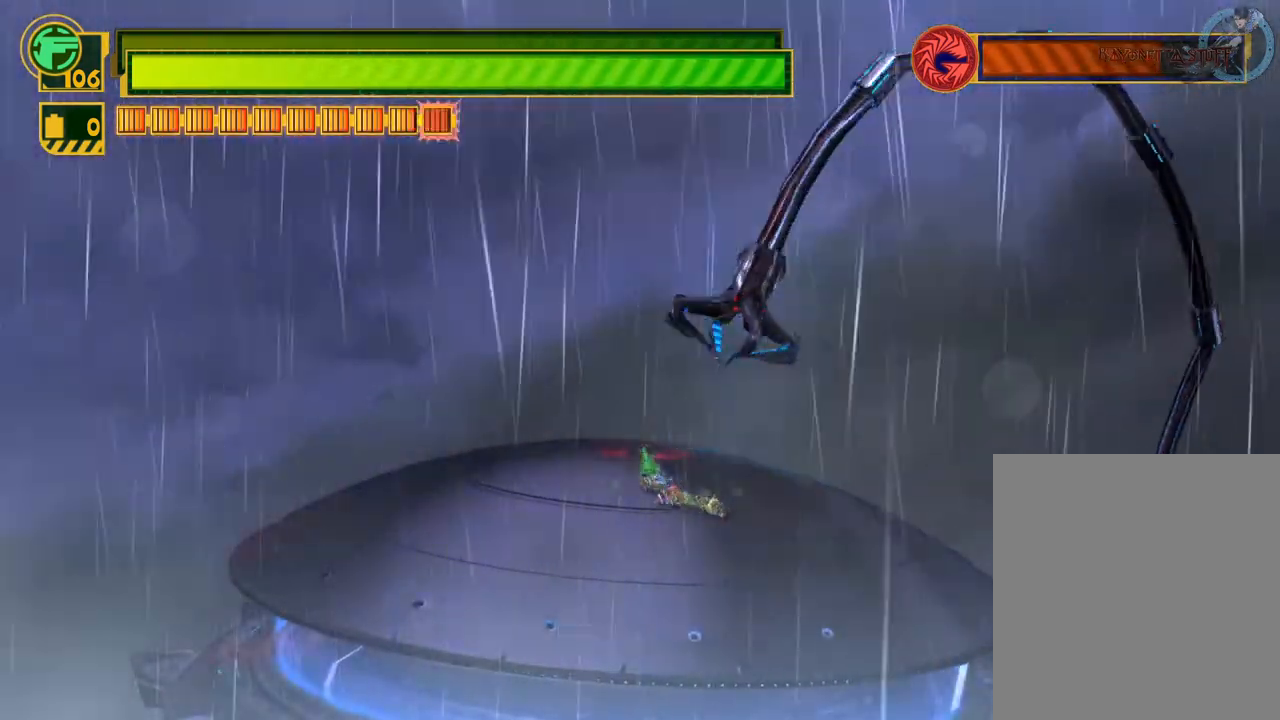
{"buttons": ["X"], "left_stick": "down-left", "right_stick": "center", "events": [[233, "left_stick", "down-left"], [350, "R2", "up"]]}
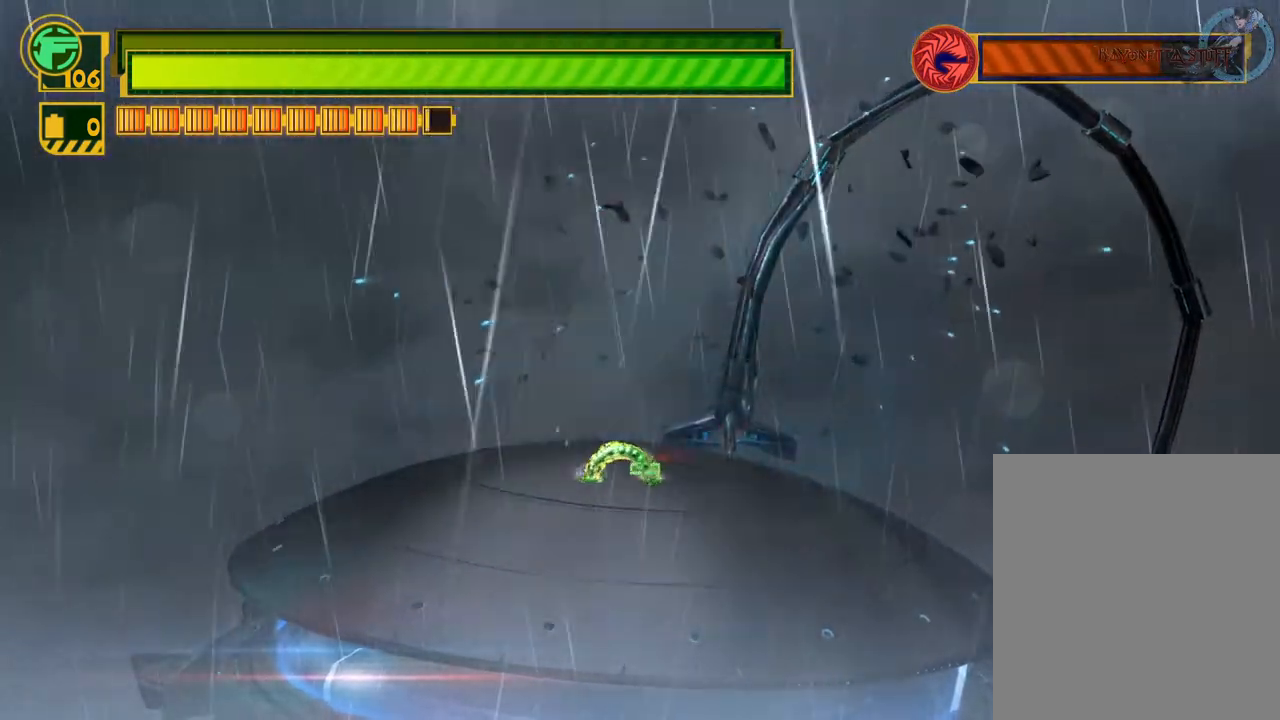
{"buttons": ["X"], "left_stick": "right", "right_stick": "center", "events": [[33, "left_stick", "down"], [250, "left_stick", "down-right"], [383, "left_stick", "right"]]}
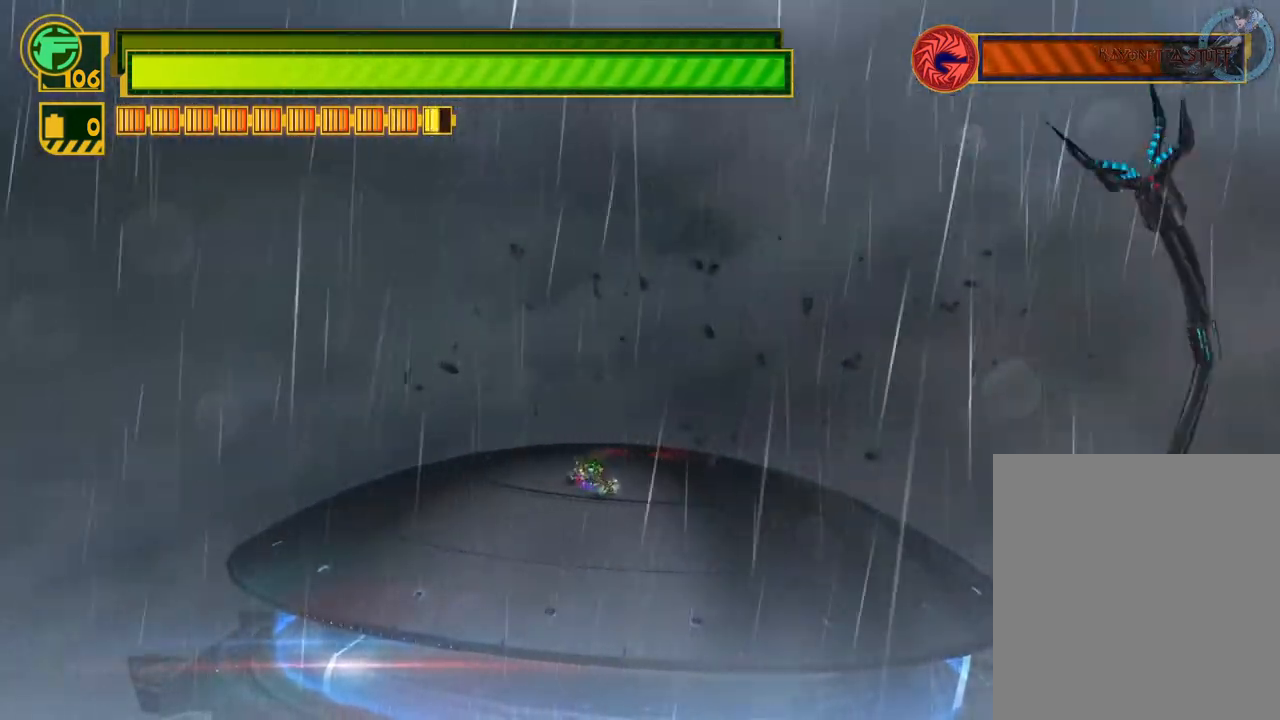
{"buttons": ["X"], "left_stick": "up", "right_stick": "center", "events": [[367, "left_stick", "up-right"], [467, "left_stick", "up"]]}
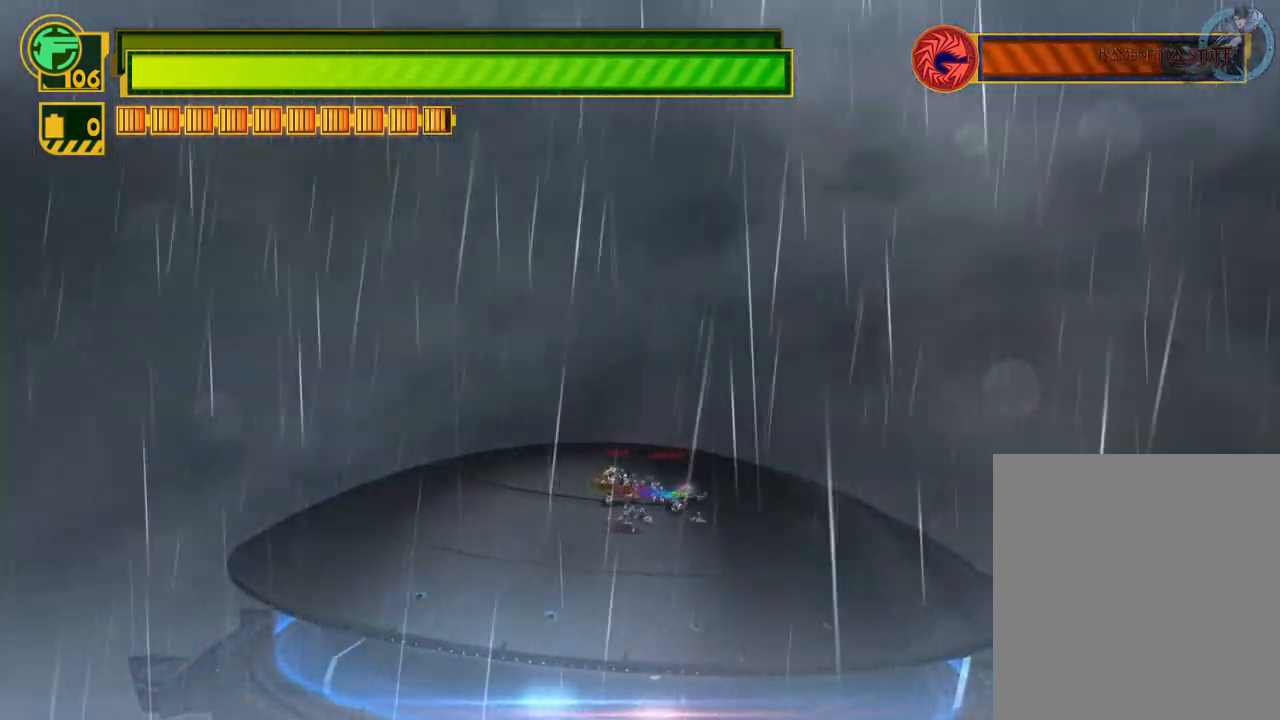
{"buttons": ["X"], "left_stick": "left", "right_stick": "center", "events": [[50, "left_stick", "up-left"], [233, "left_stick", "down-left"], [317, "left_stick", "down"], [500, "left_stick", "left"]]}
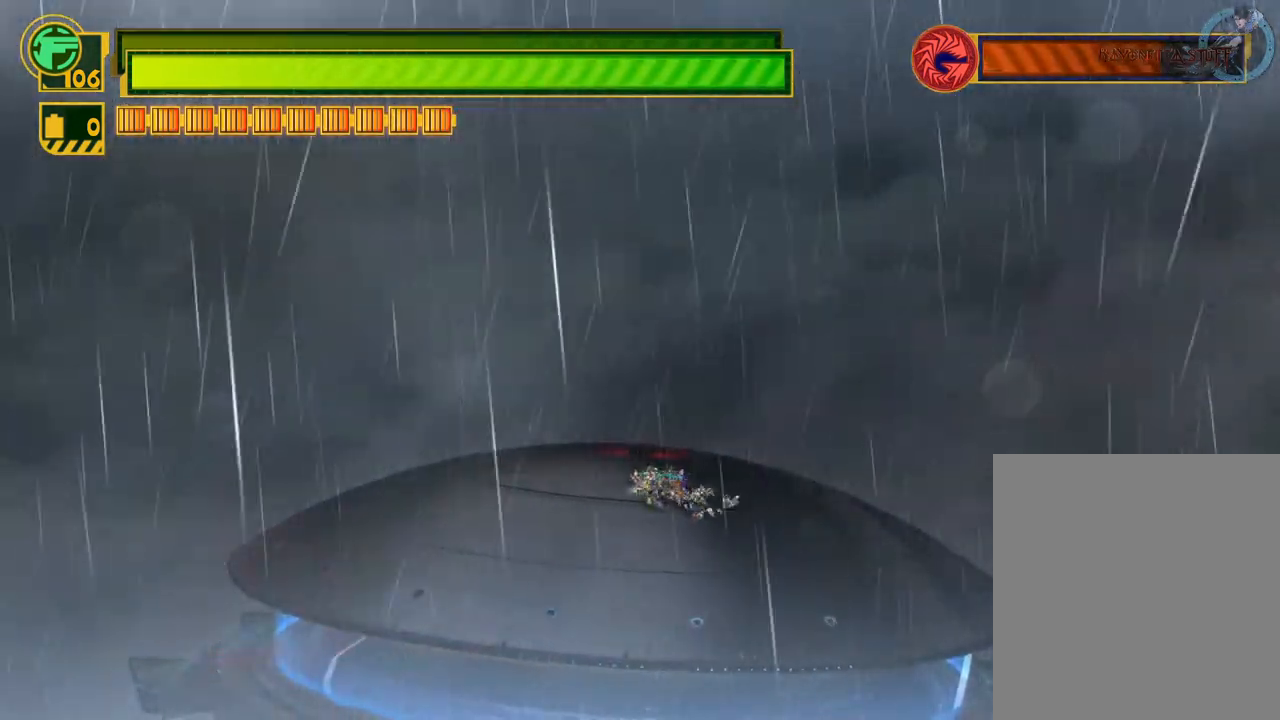
{"buttons": ["X"], "left_stick": "right", "right_stick": "center", "events": [[117, "left_stick", "up-left"], [250, "left_stick", "up"], [450, "left_stick", "right"]]}
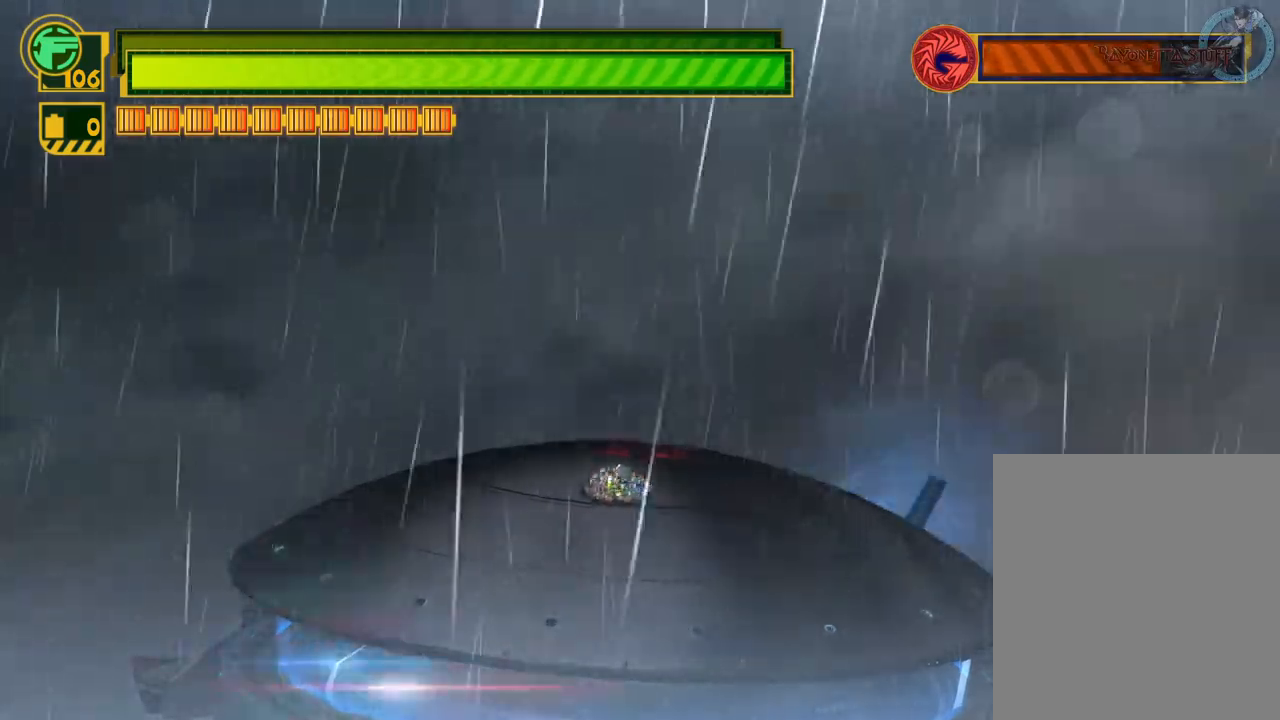
{"buttons": ["X"], "left_stick": "left", "right_stick": "center", "events": [[50, "left_stick", "down-right"], [183, "left_stick", "center"], [267, "left_stick", "up"], [467, "left_stick", "left"]]}
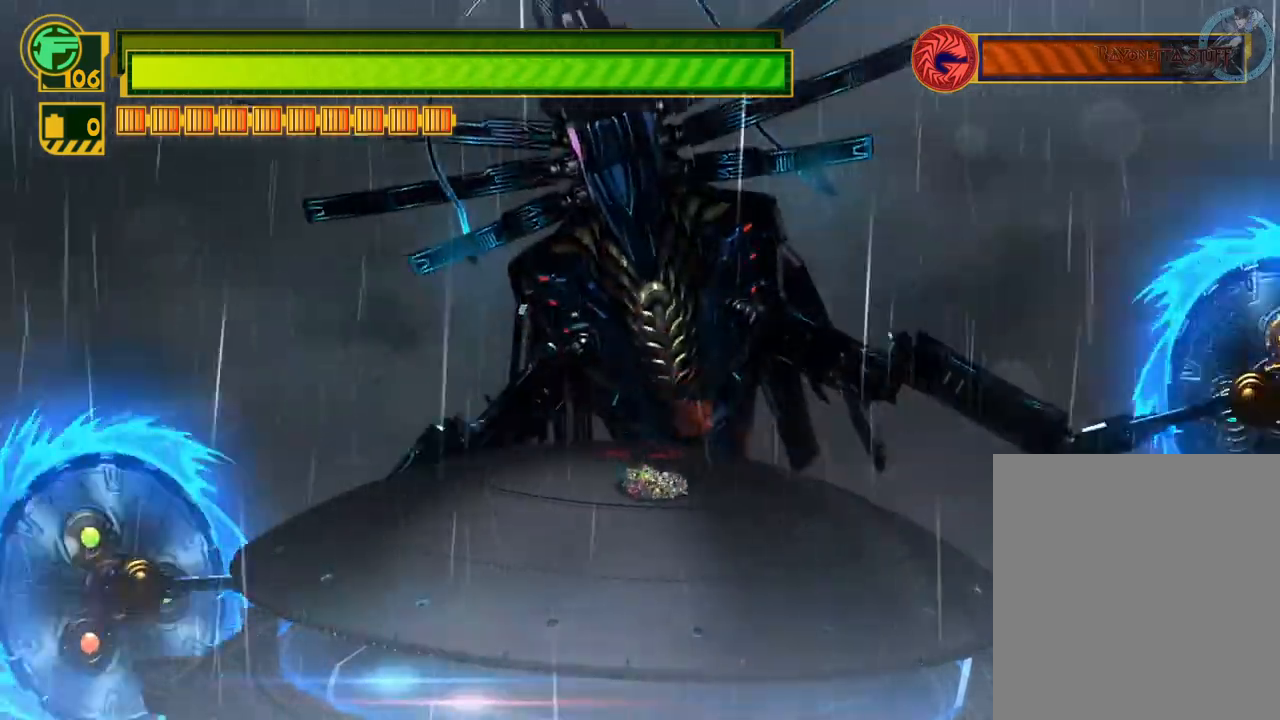
{"buttons": [], "left_stick": "center", "right_stick": "center", "events": [[133, "left_stick", "up"], [267, "left_stick", "center"], [300, "X", "up"]]}